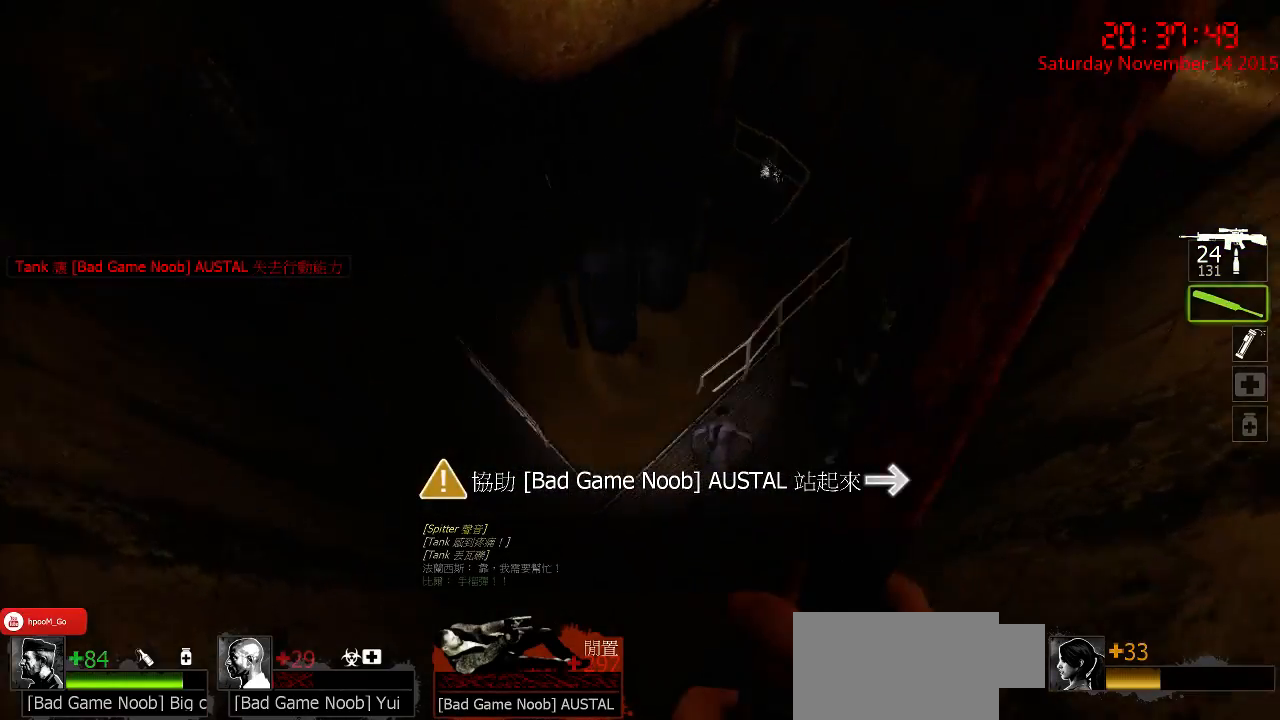
Gameplay with keyboard and mouse; each line is a JSON object with the keys and mouse buttons held at the frame after it. "events" lists presses ("down") and releases ("up") of "1", "2", "3", "4", "5", "a", "c", "caps_lock", "ctrl", "d", "e", "f", "g", "q", "r", "s", "shift", "space", "tab", "w", "x", "z", "mouse_left" and "mouse_right" between this image and that frame as [ms after this image, input, new state], when the widget could be followed in between. "mouse_left", "mouse_right" = the "left", "right" buttons of the "mouse" list. No other keys are recorded. Mouse movement is not recorded.
{"keys": ["d", "w"], "mouse": [], "events": [[117, "d", "down"]]}
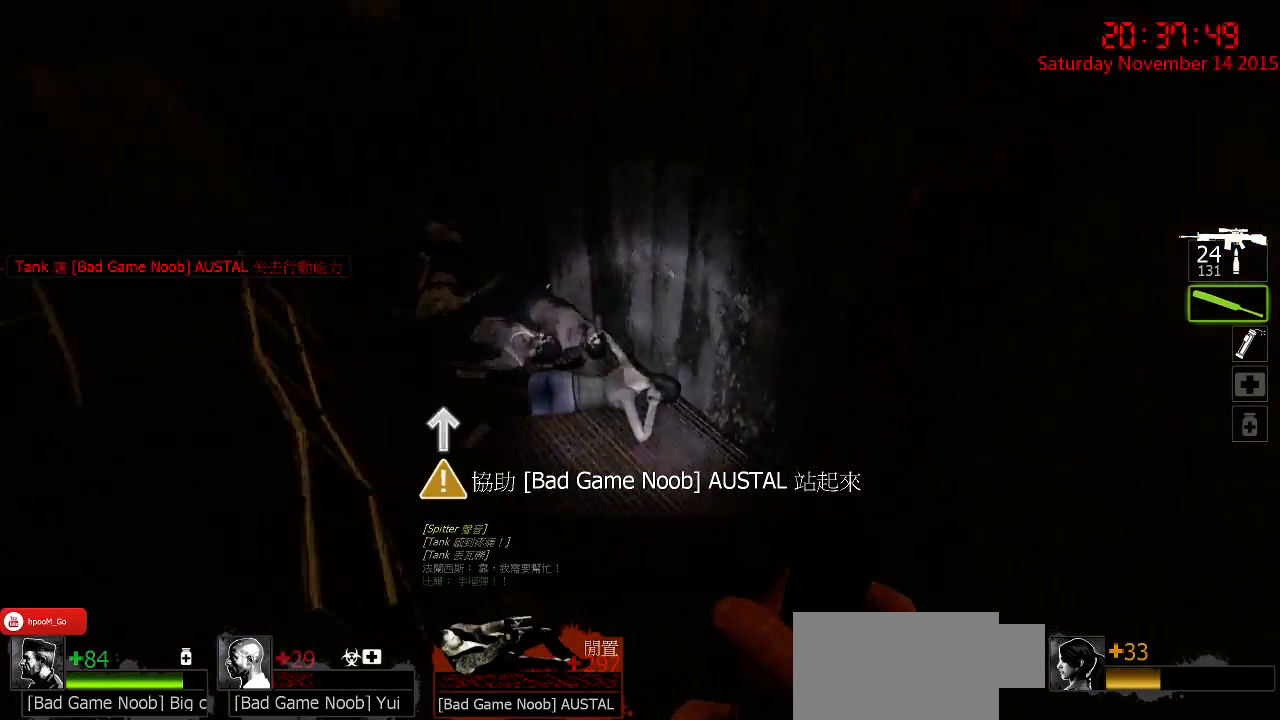
{"keys": ["w"], "mouse": [], "events": [[167, "d", "up"]]}
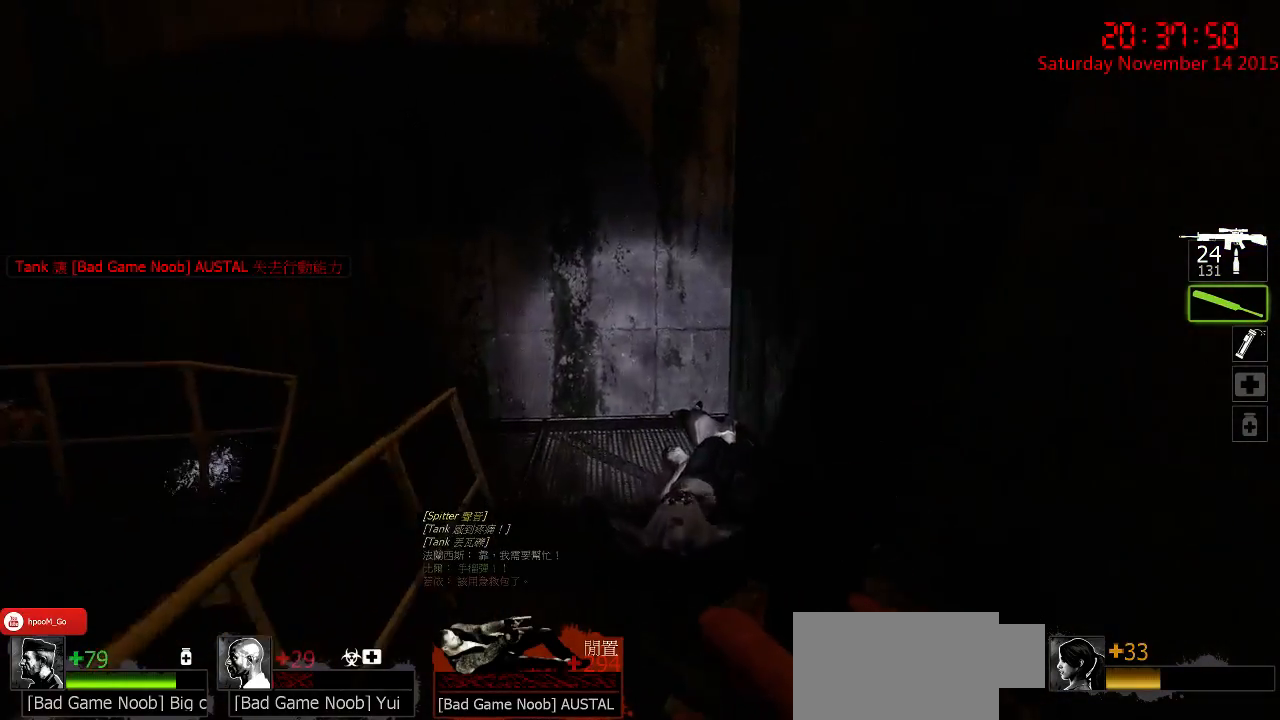
{"keys": ["d", "w"], "mouse": [], "events": [[167, "d", "down"]]}
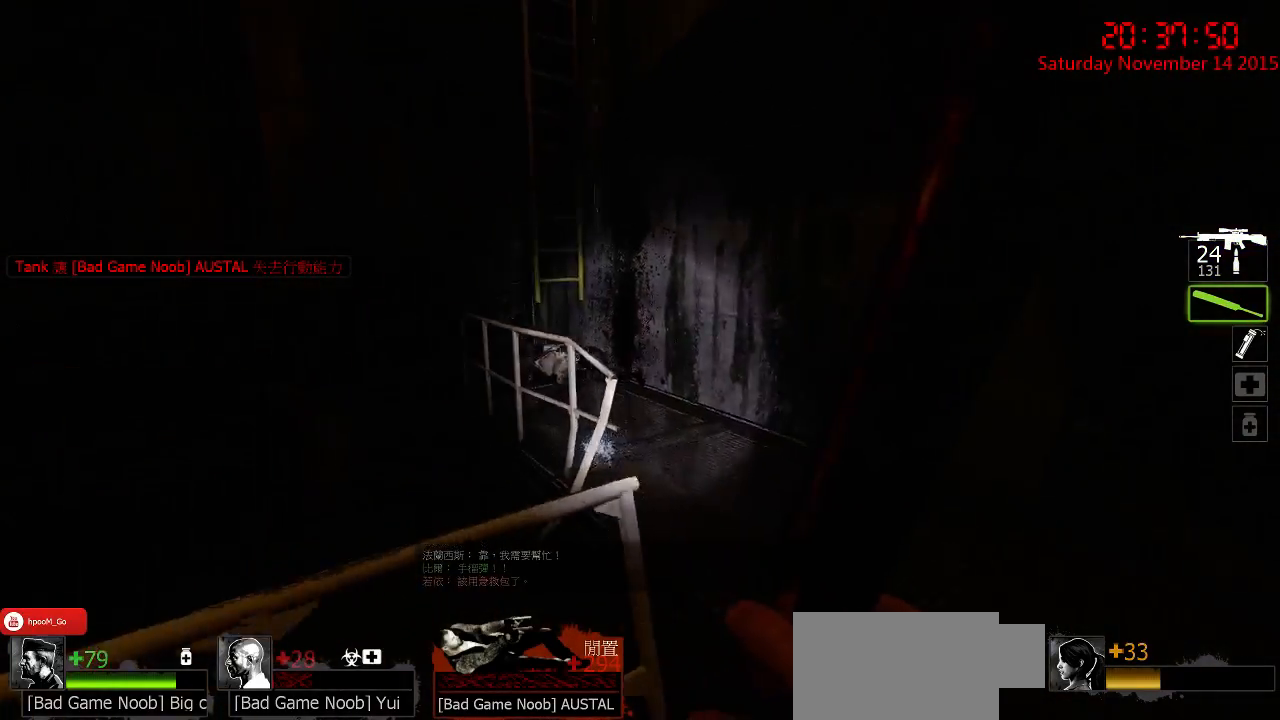
{"keys": ["w"], "mouse": [], "events": [[334, "d", "up"]]}
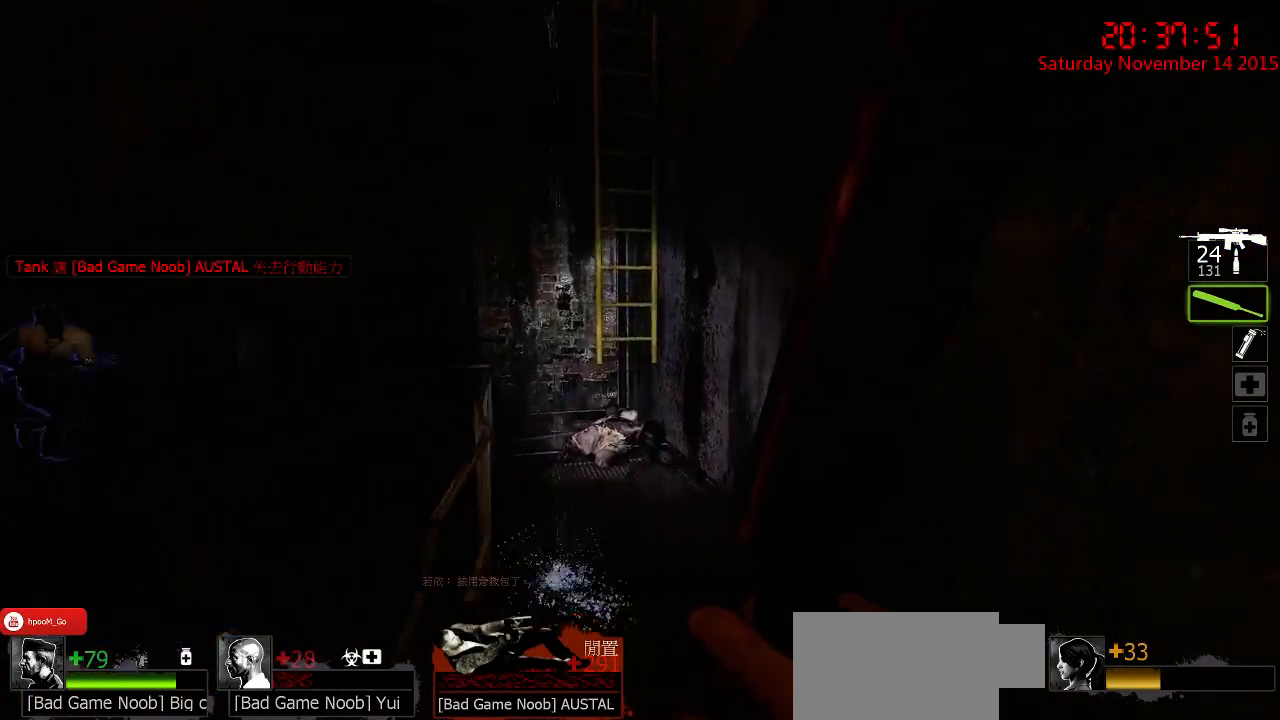
{"keys": ["w"], "mouse": [], "events": []}
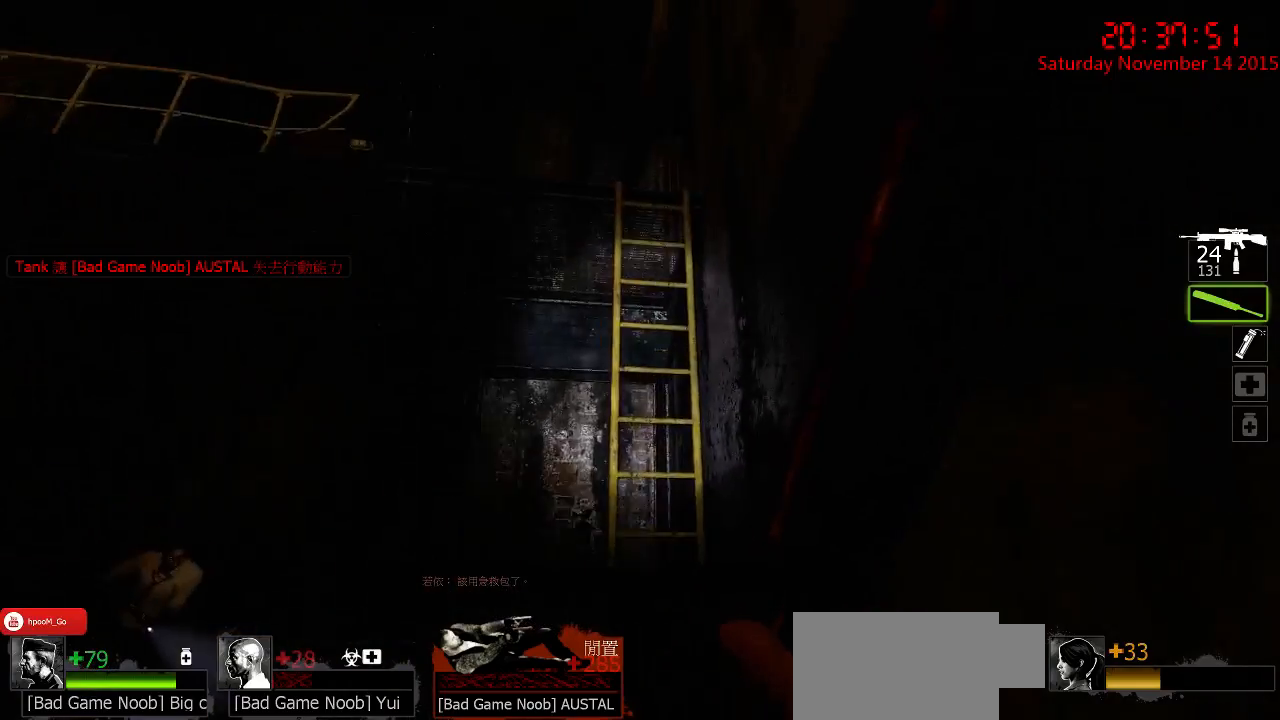
{"keys": ["w"], "mouse": [], "events": []}
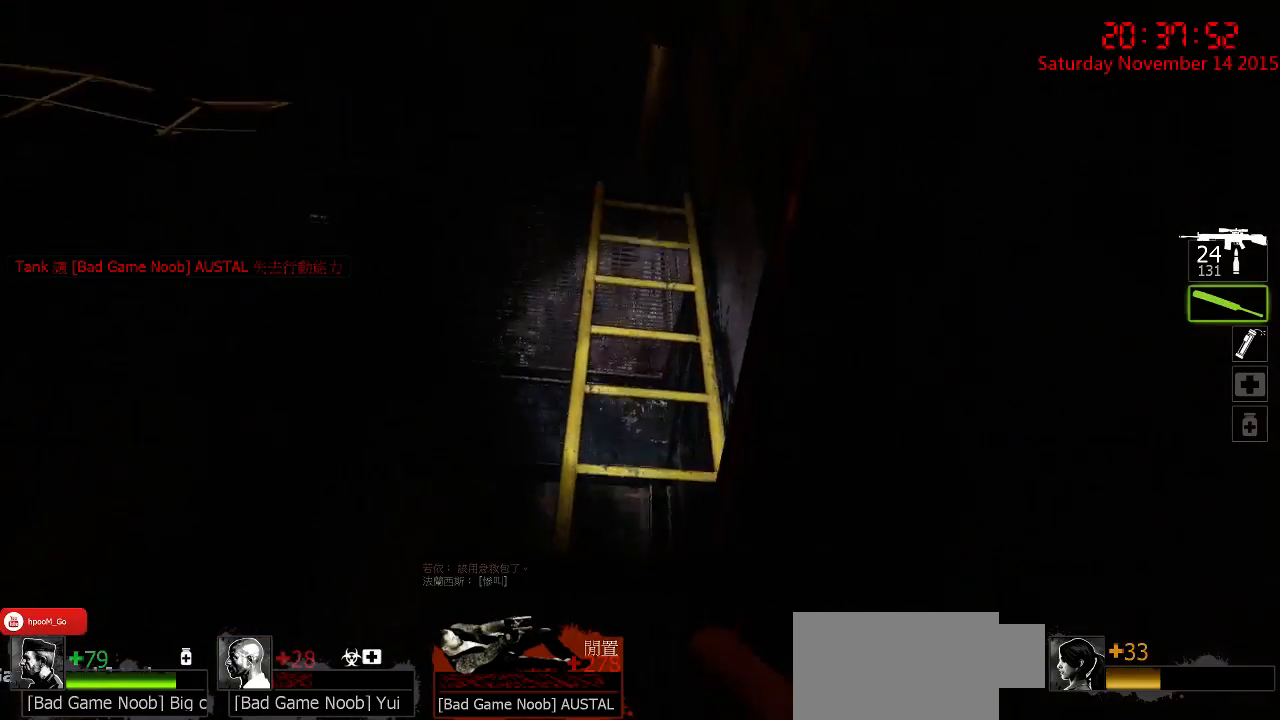
{"keys": ["w"], "mouse": [], "events": [[34, "space", "down"], [100, "space", "up"]]}
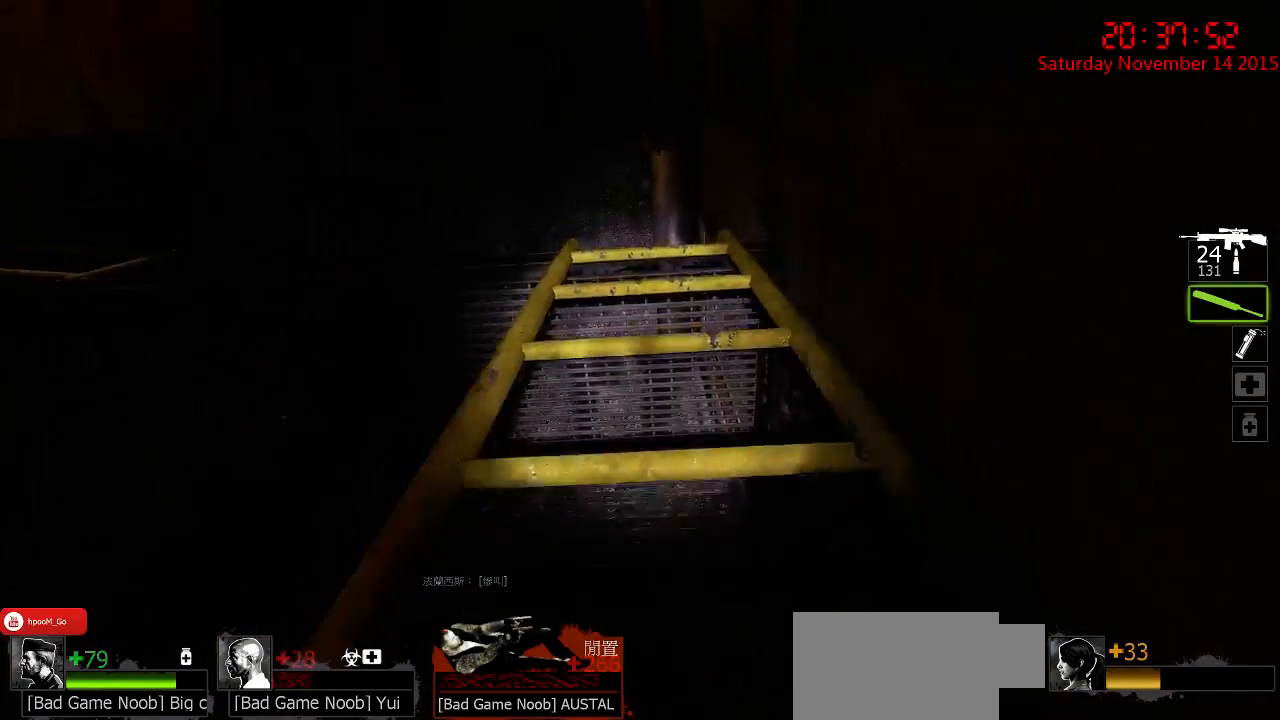
{"keys": ["w"], "mouse": [], "events": []}
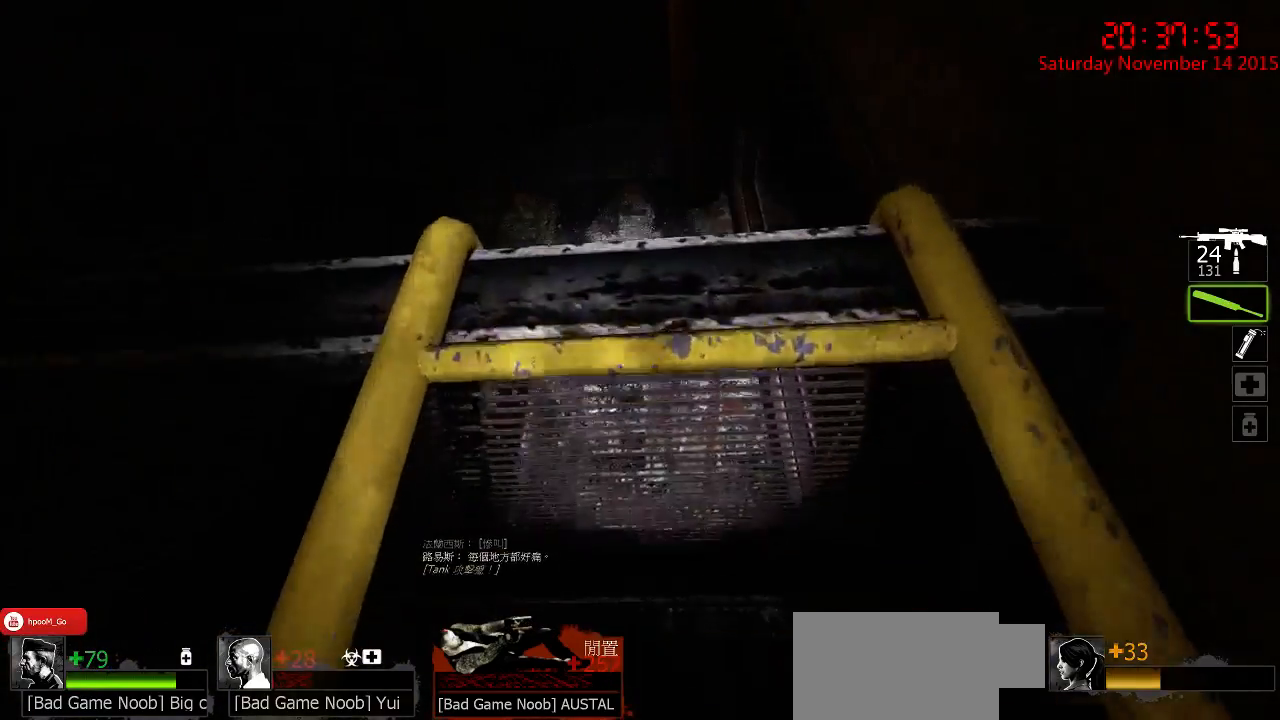
{"keys": ["w"], "mouse": [], "events": []}
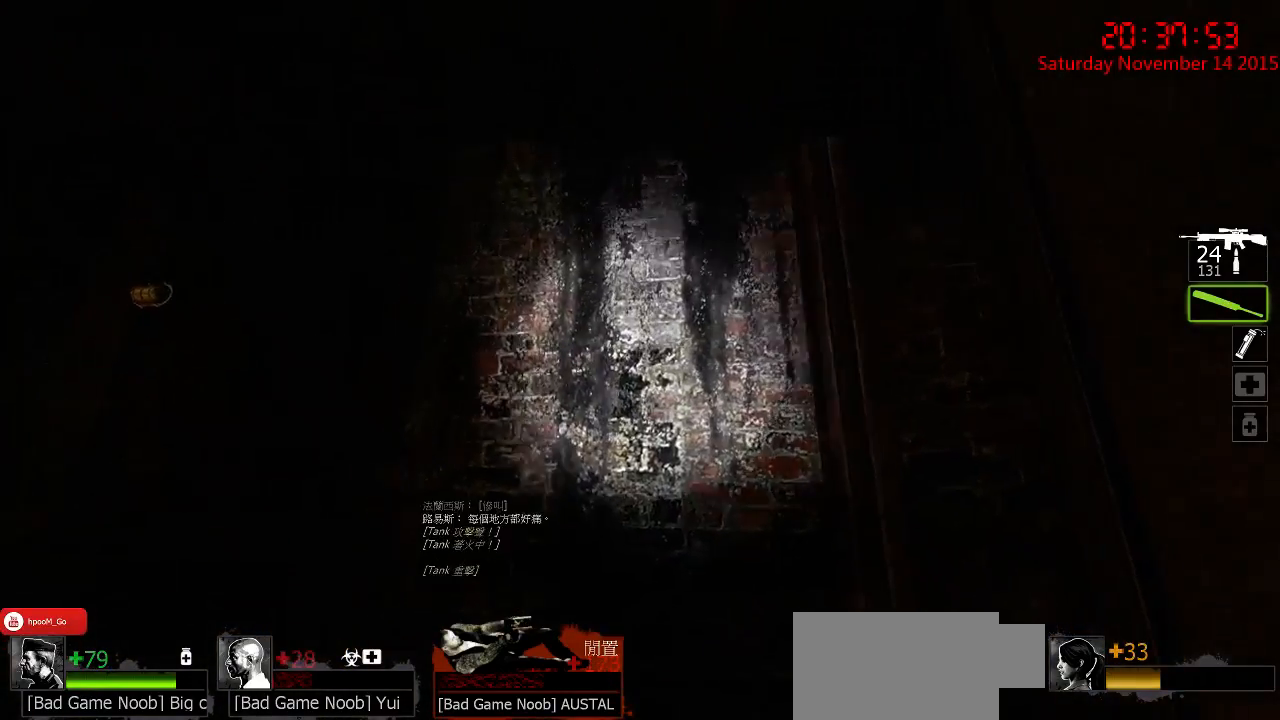
{"keys": ["w"], "mouse": [], "events": []}
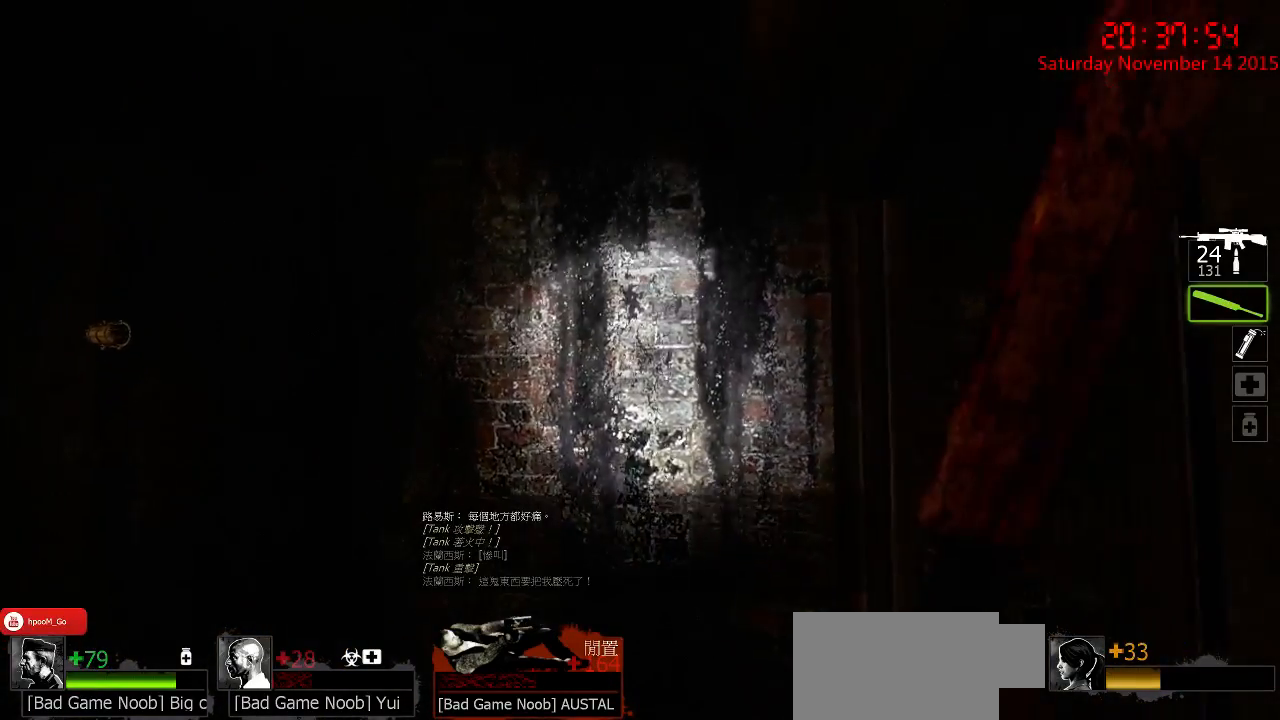
{"keys": ["d"], "mouse": [], "events": [[184, "d", "down"], [450, "w", "up"]]}
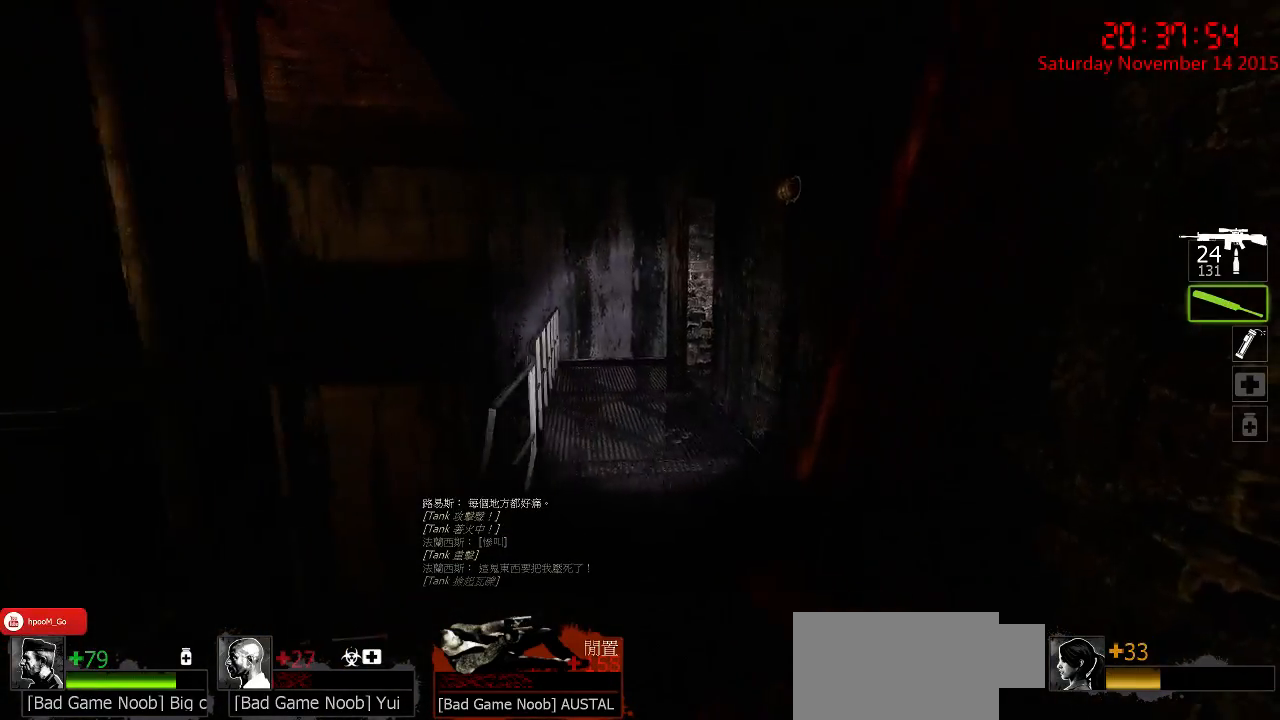
{"keys": ["d"], "mouse": [], "events": [[50, "q", "down"], [84, "w", "down"], [200, "q", "up"], [267, "w", "up"]]}
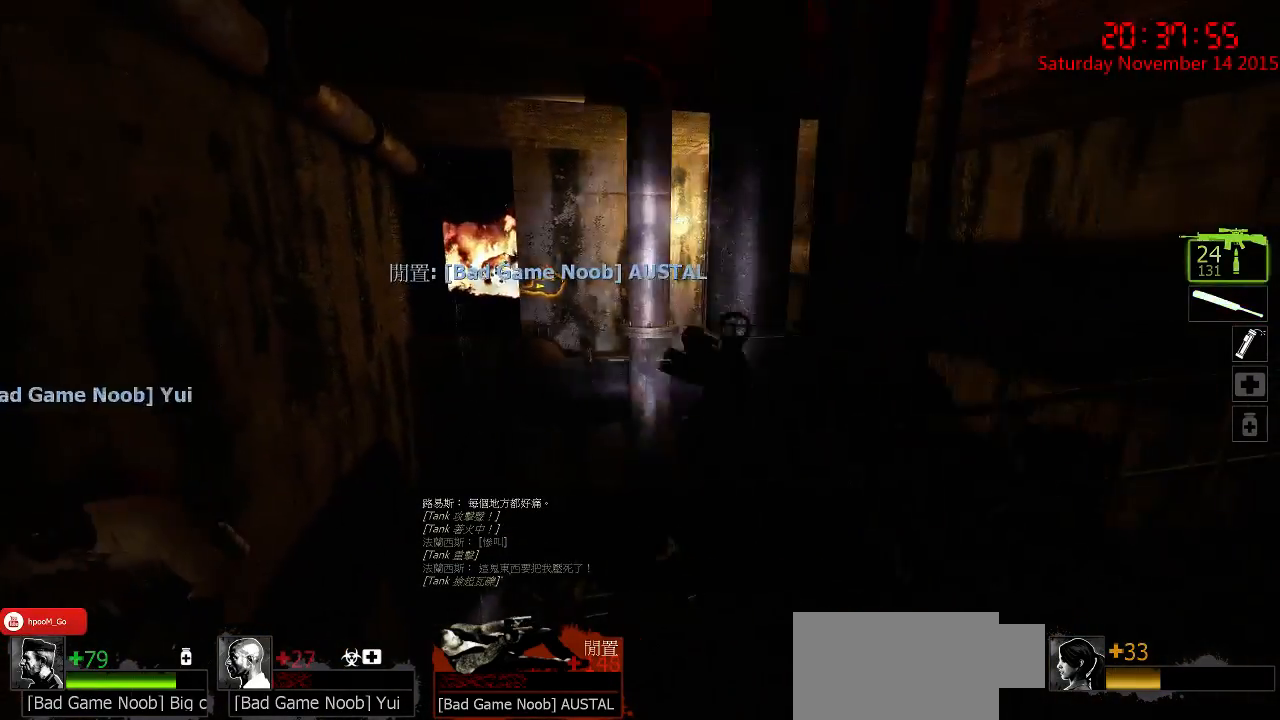
{"keys": ["a"], "mouse": [], "events": [[284, "a", "down"], [284, "d", "up"]]}
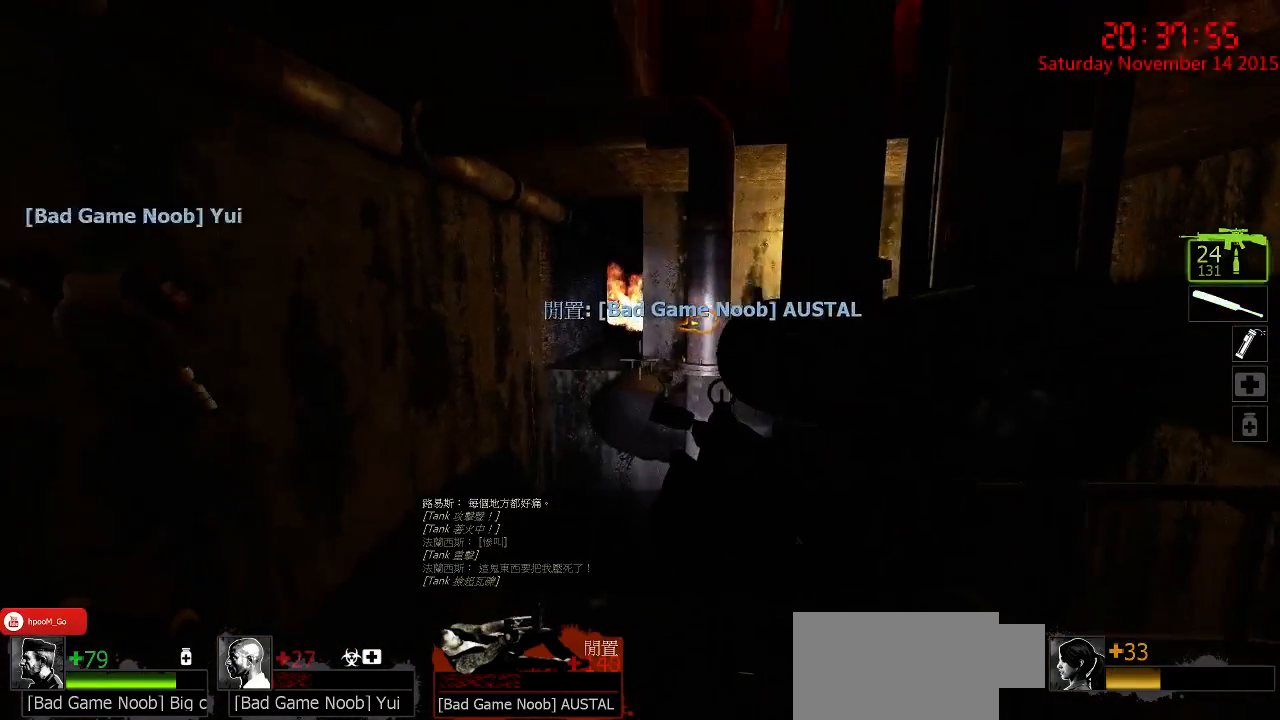
{"keys": ["d"], "mouse": [], "events": [[84, "a", "up"], [134, "d", "down"], [234, "a", "down"], [234, "d", "up"], [334, "a", "up"], [334, "d", "down"]]}
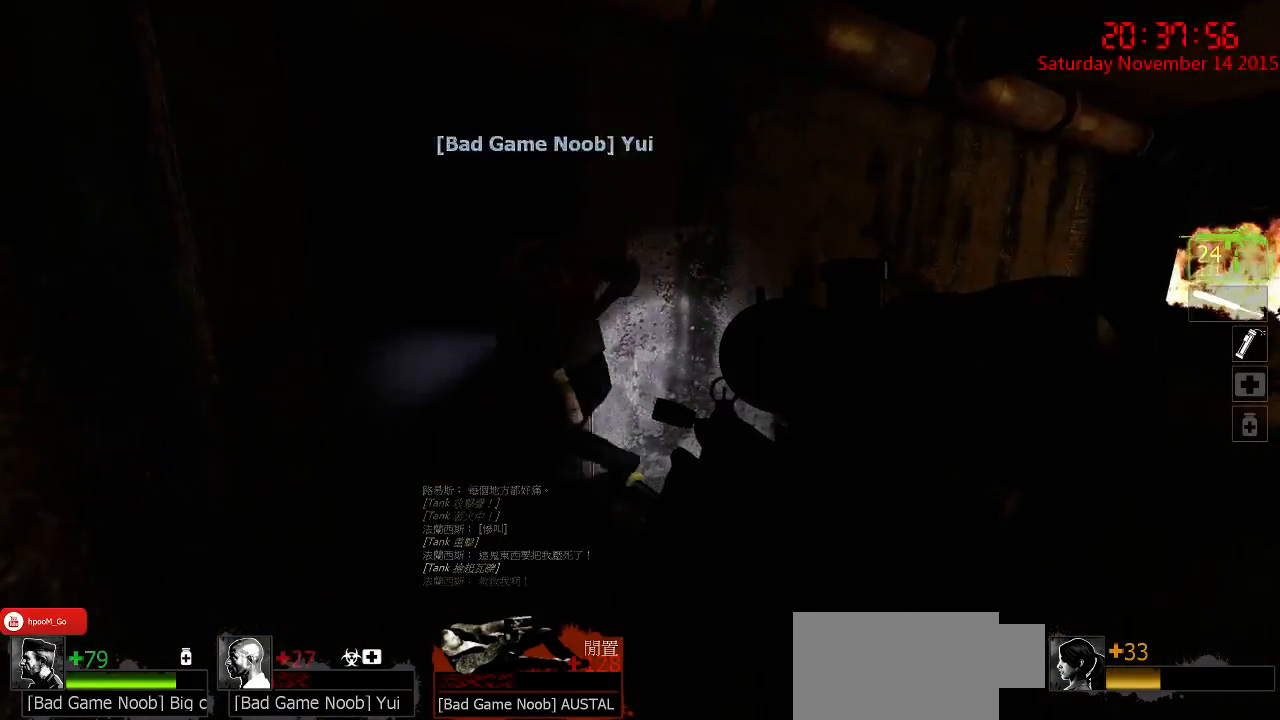
{"keys": ["a", "w"], "mouse": [], "events": [[134, "s", "down"], [200, "a", "down"], [200, "d", "up"], [200, "s", "up"], [367, "w", "down"]]}
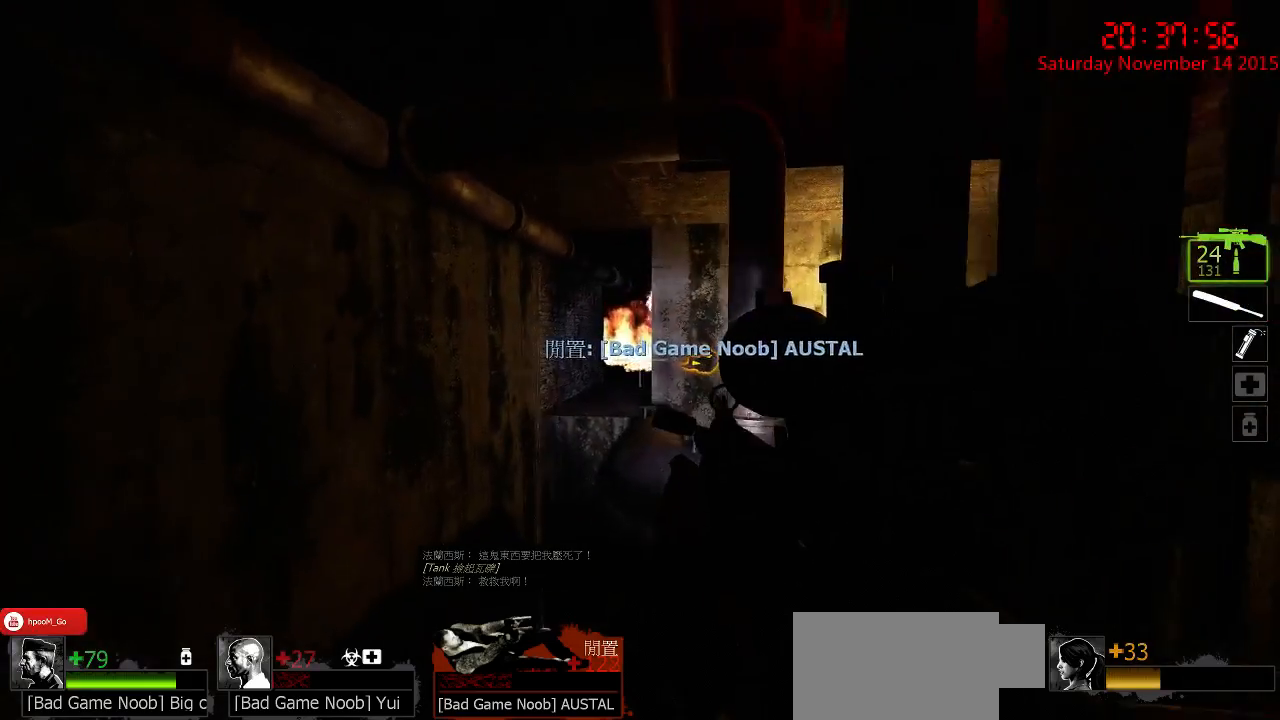
{"keys": ["ctrl", "s"], "mouse": [], "events": [[184, "ctrl", "down"], [217, "w", "up"], [434, "s", "down"], [500, "a", "up"]]}
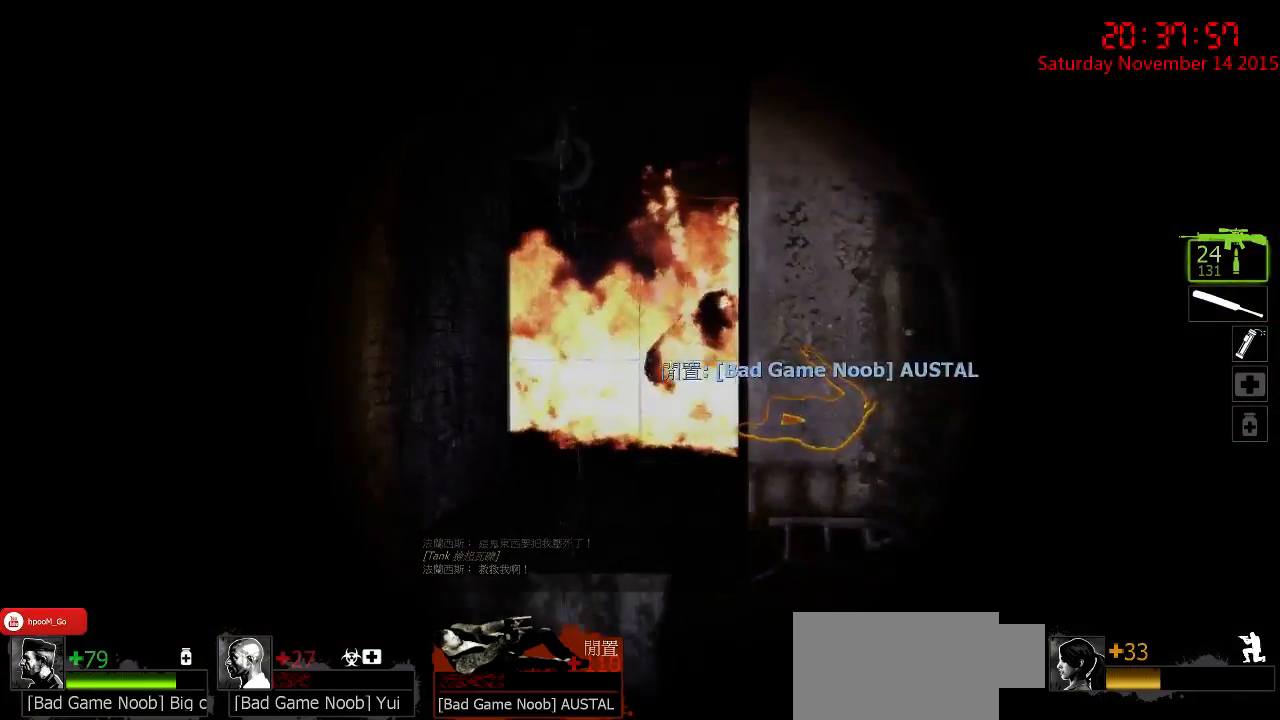
{"keys": ["ctrl"], "mouse": ["left"], "events": [[300, "mouse_left", "down"], [300, "s", "up"], [417, "mouse_left", "up"], [450, "mouse_left", "down"]]}
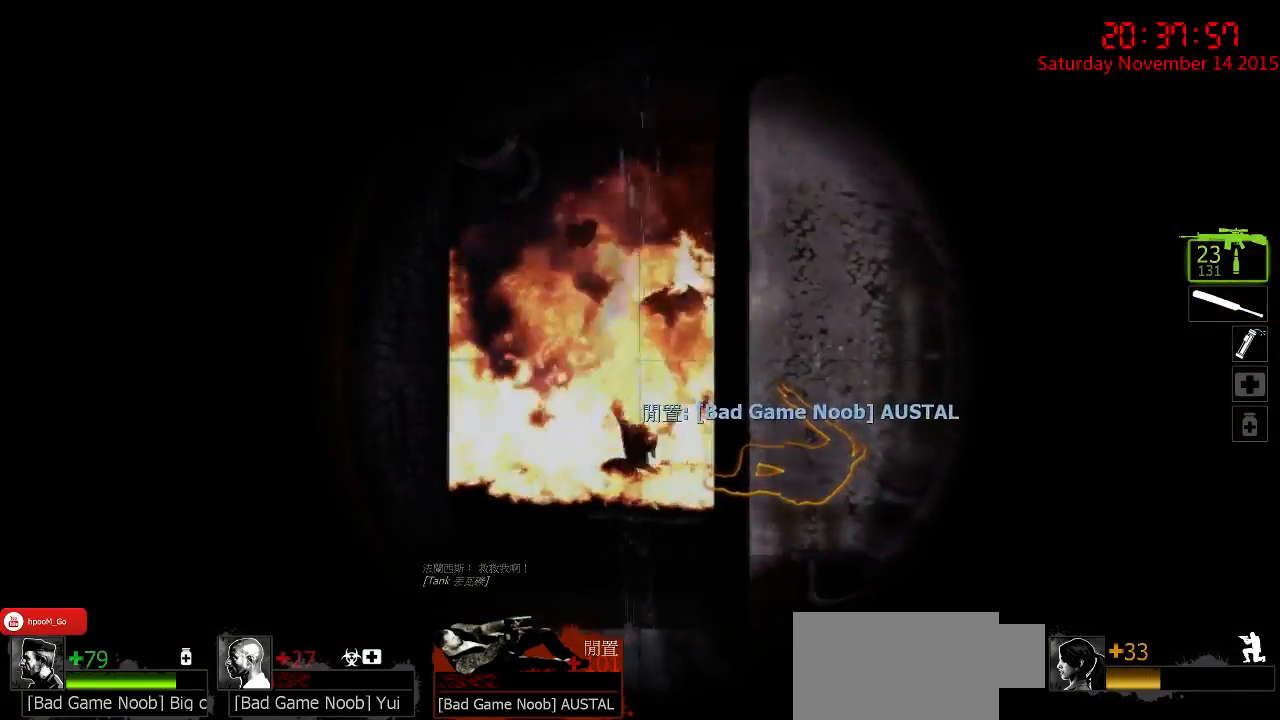
{"keys": ["ctrl"], "mouse": ["left"], "events": [[150, "mouse_left", "up"], [184, "mouse_left", "down"], [400, "mouse_left", "up"], [434, "mouse_left", "down"]]}
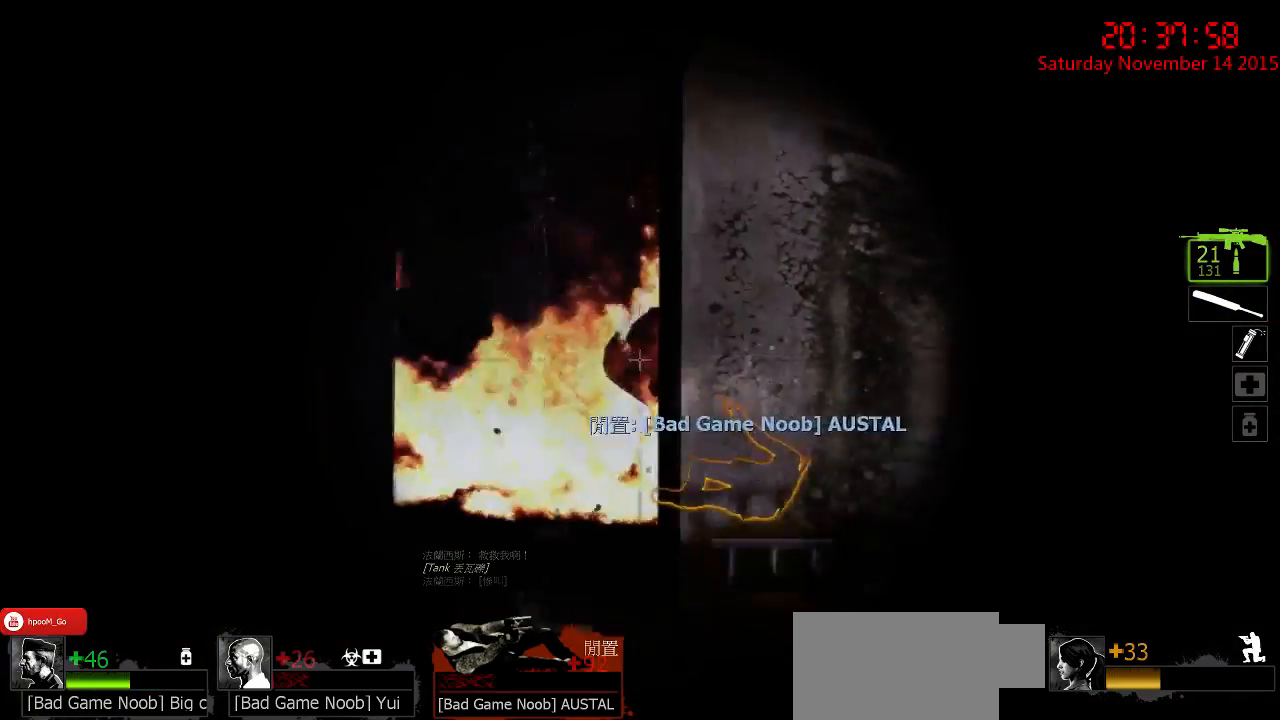
{"keys": ["ctrl"], "mouse": ["left"], "events": [[34, "mouse_left", "up"], [67, "mouse_left", "down"], [167, "mouse_left", "up"], [200, "mouse_left", "down"], [300, "mouse_left", "up"], [334, "mouse_left", "down"], [450, "mouse_left", "up"], [484, "mouse_left", "down"]]}
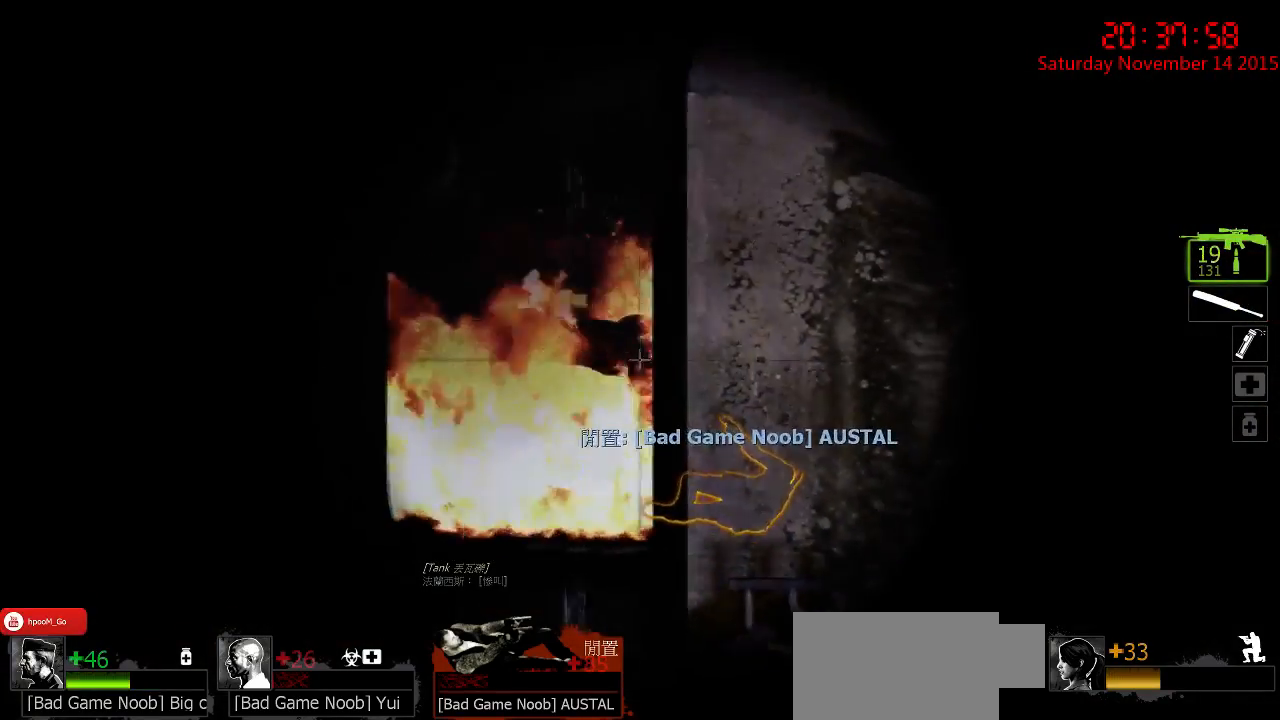
{"keys": ["ctrl"], "mouse": [], "events": [[84, "mouse_left", "up"], [117, "mouse_left", "down"], [217, "mouse_left", "up"], [250, "mouse_left", "down"], [350, "mouse_left", "up"], [400, "mouse_left", "down"], [467, "mouse_left", "up"]]}
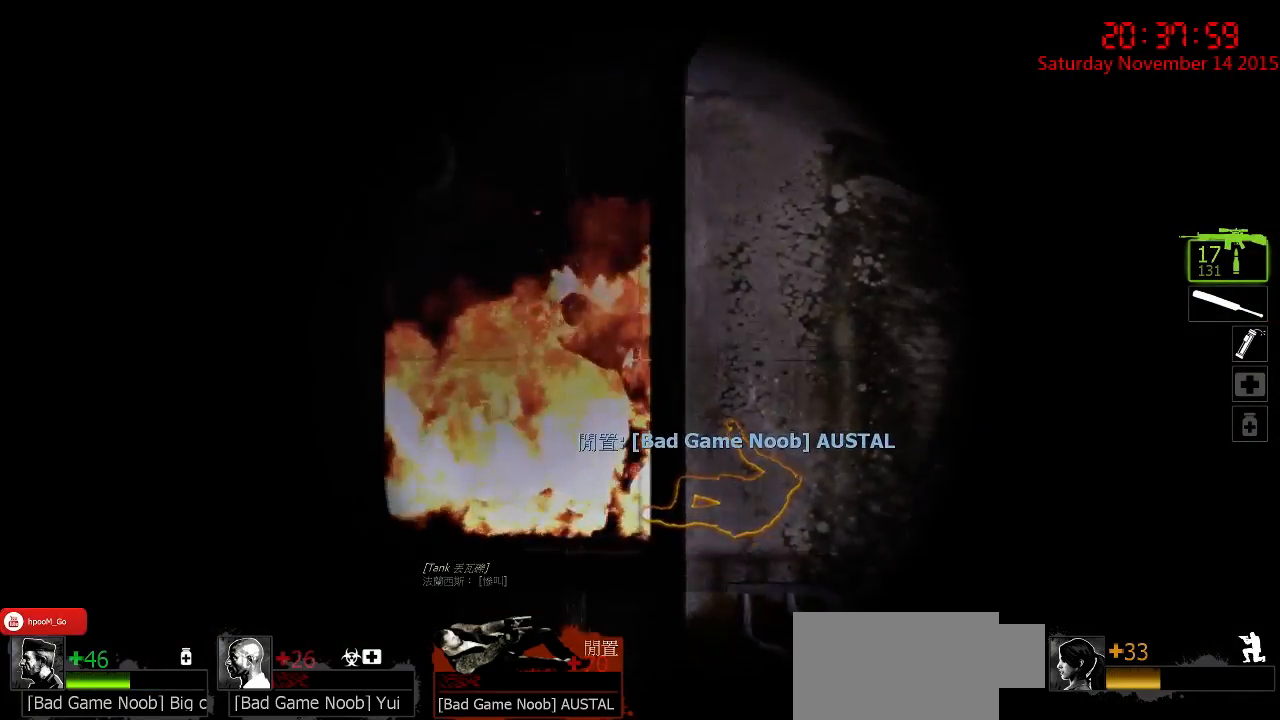
{"keys": ["ctrl"], "mouse": ["left"], "events": [[34, "mouse_left", "down"], [100, "mouse_left", "up"], [167, "mouse_left", "down"], [234, "mouse_left", "up"], [300, "mouse_left", "down"], [400, "mouse_left", "up"], [434, "mouse_left", "down"]]}
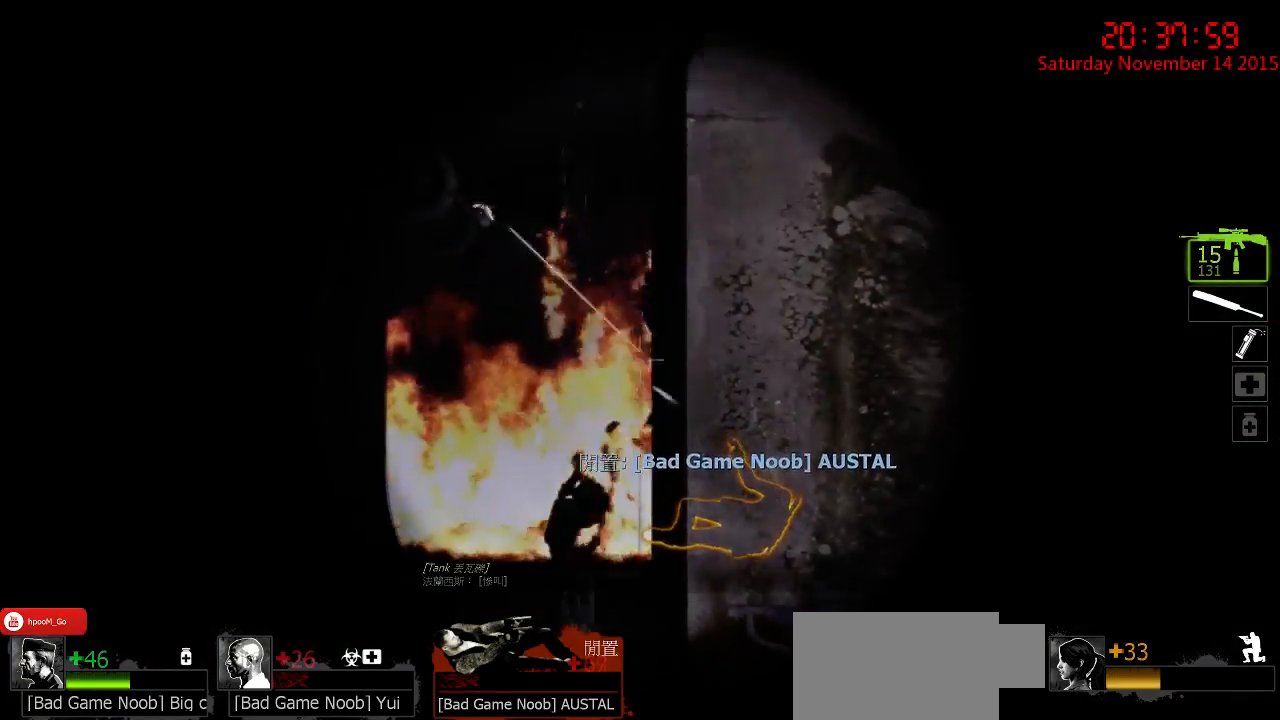
{"keys": ["ctrl"], "mouse": ["left"], "events": [[34, "mouse_left", "up"], [67, "mouse_left", "down"], [150, "mouse_left", "up"], [217, "mouse_left", "down"], [284, "mouse_left", "up"], [350, "mouse_left", "down"], [417, "mouse_left", "up"], [484, "mouse_left", "down"]]}
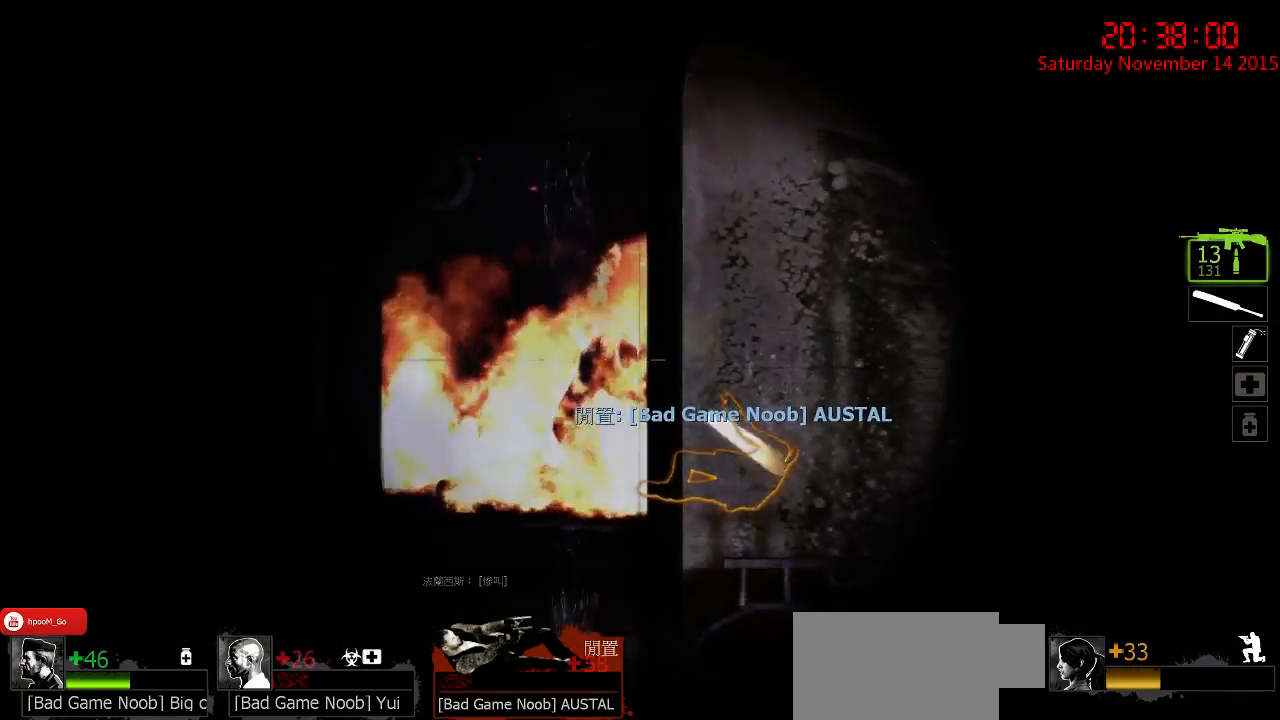
{"keys": ["ctrl"], "mouse": [], "events": [[100, "mouse_left", "up"], [134, "mouse_left", "down"], [234, "mouse_left", "up"], [267, "mouse_left", "down"], [334, "mouse_left", "up"], [400, "mouse_left", "down"], [500, "mouse_left", "up"]]}
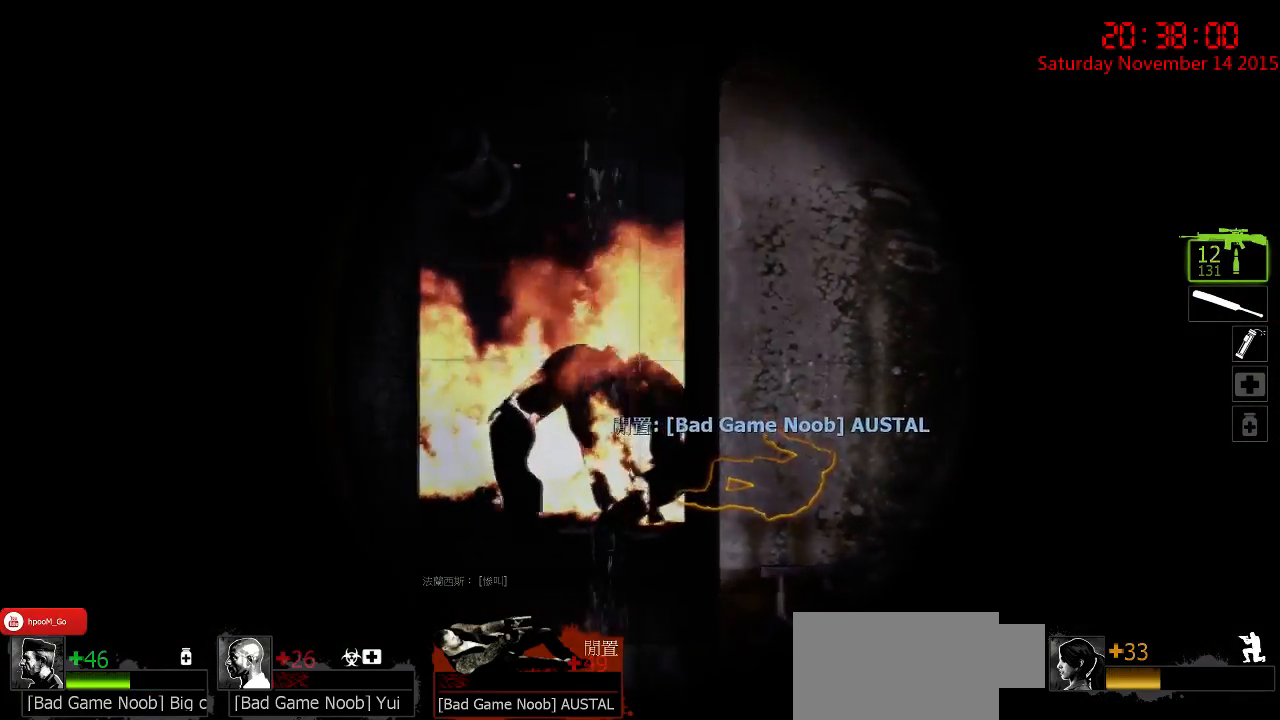
{"keys": ["ctrl"], "mouse": ["left"], "events": [[34, "mouse_left", "down"], [117, "mouse_left", "up"], [184, "mouse_left", "down"], [250, "mouse_left", "up"], [317, "mouse_left", "down"], [417, "mouse_left", "up"], [450, "mouse_left", "down"]]}
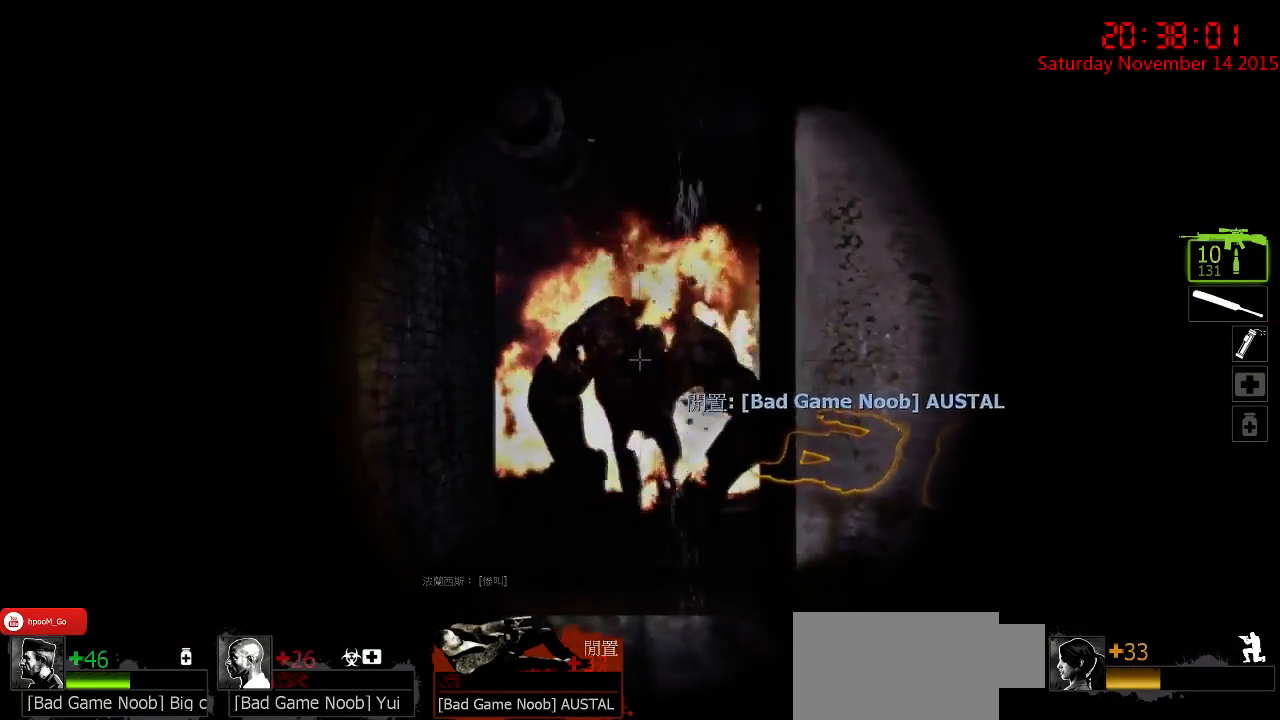
{"keys": ["ctrl"], "mouse": ["left"], "events": [[67, "mouse_left", "up"], [100, "mouse_left", "down"], [167, "mouse_left", "up"], [234, "mouse_left", "down"], [300, "mouse_left", "up"], [367, "mouse_left", "down"], [434, "mouse_left", "up"], [467, "mouse_left", "down"]]}
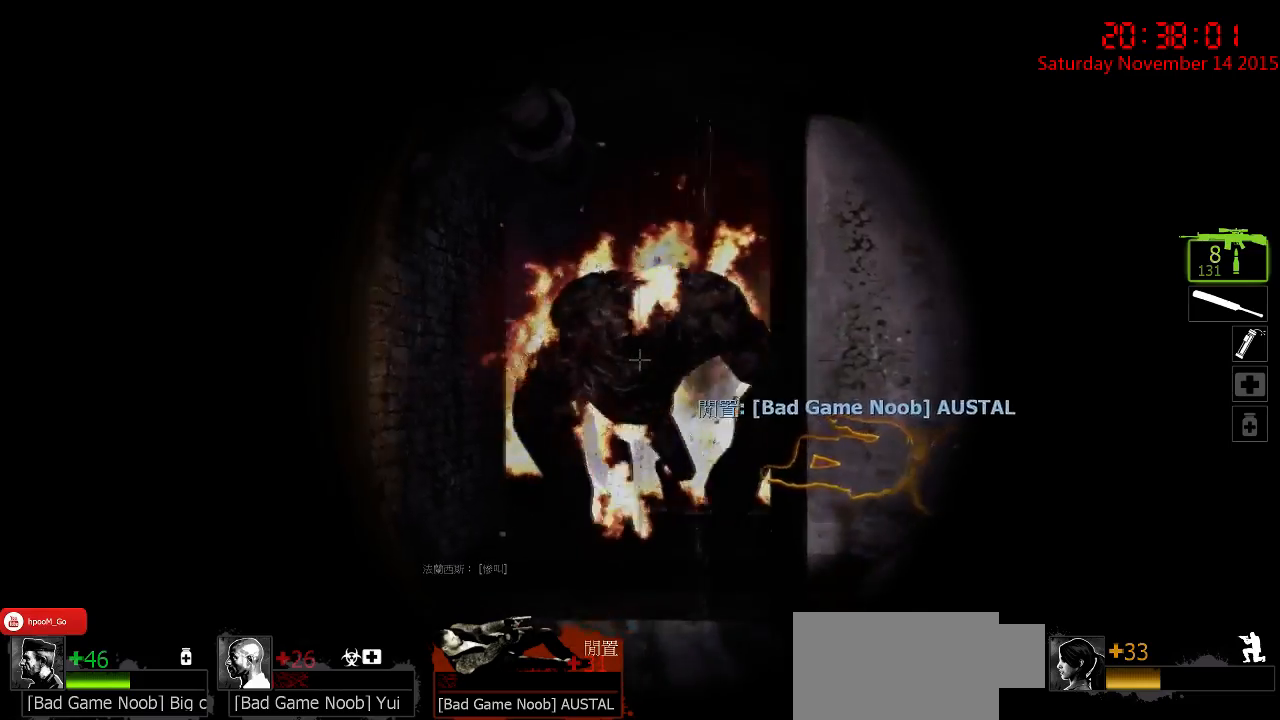
{"keys": ["ctrl"], "mouse": [], "events": [[117, "mouse_left", "up"], [150, "mouse_left", "down"], [217, "mouse_left", "up"], [284, "mouse_left", "down"], [350, "mouse_left", "up"], [417, "mouse_left", "down"], [484, "mouse_left", "up"]]}
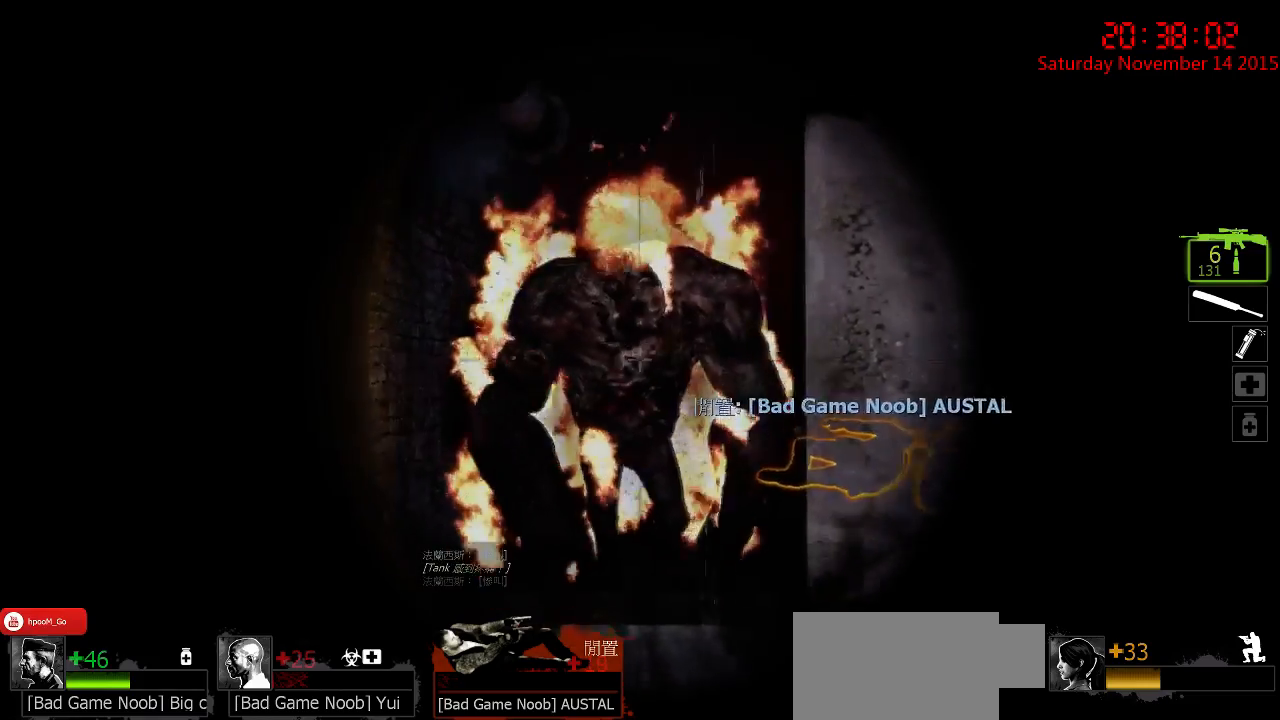
{"keys": ["ctrl"], "mouse": ["left"], "events": [[17, "mouse_left", "down"], [134, "mouse_left", "up"], [167, "mouse_left", "down"], [267, "mouse_left", "up"], [300, "mouse_left", "down"], [400, "mouse_left", "up"], [467, "mouse_left", "down"]]}
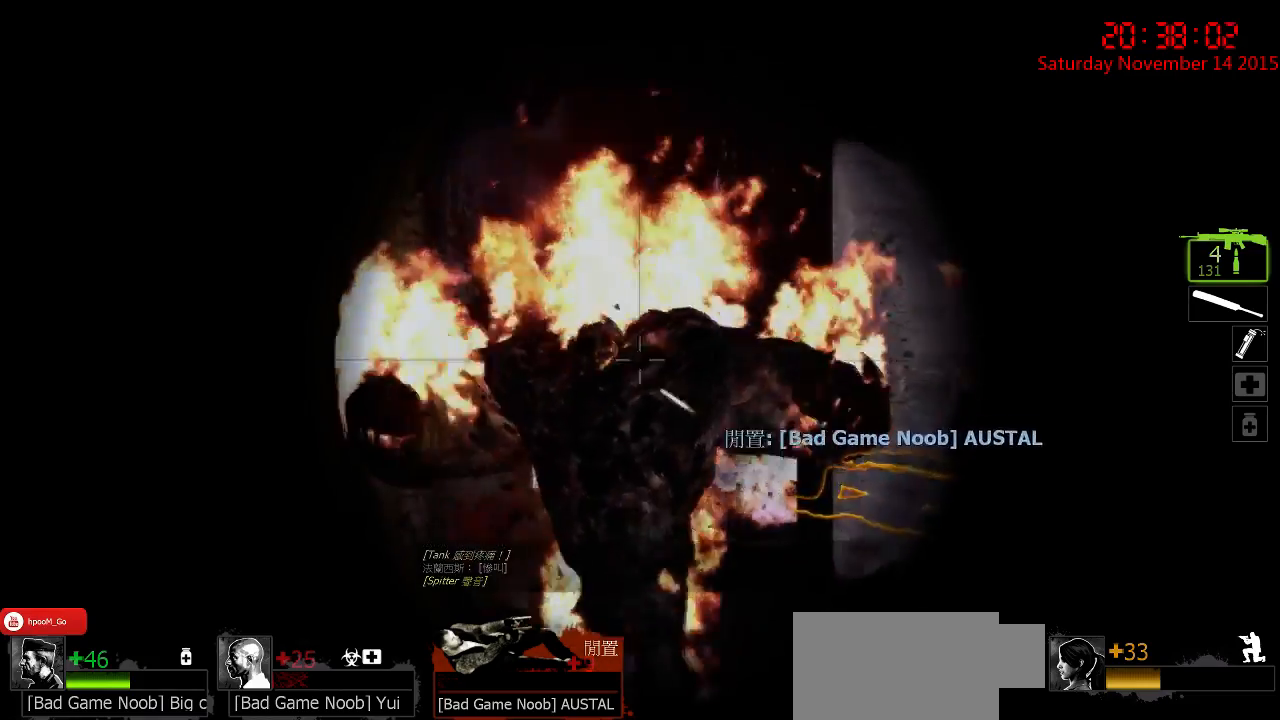
{"keys": ["ctrl", "s"], "mouse": [], "events": [[34, "mouse_left", "up"], [67, "mouse_left", "down"], [317, "mouse_left", "up"], [350, "mouse_left", "down"], [467, "mouse_left", "up"], [467, "s", "down"]]}
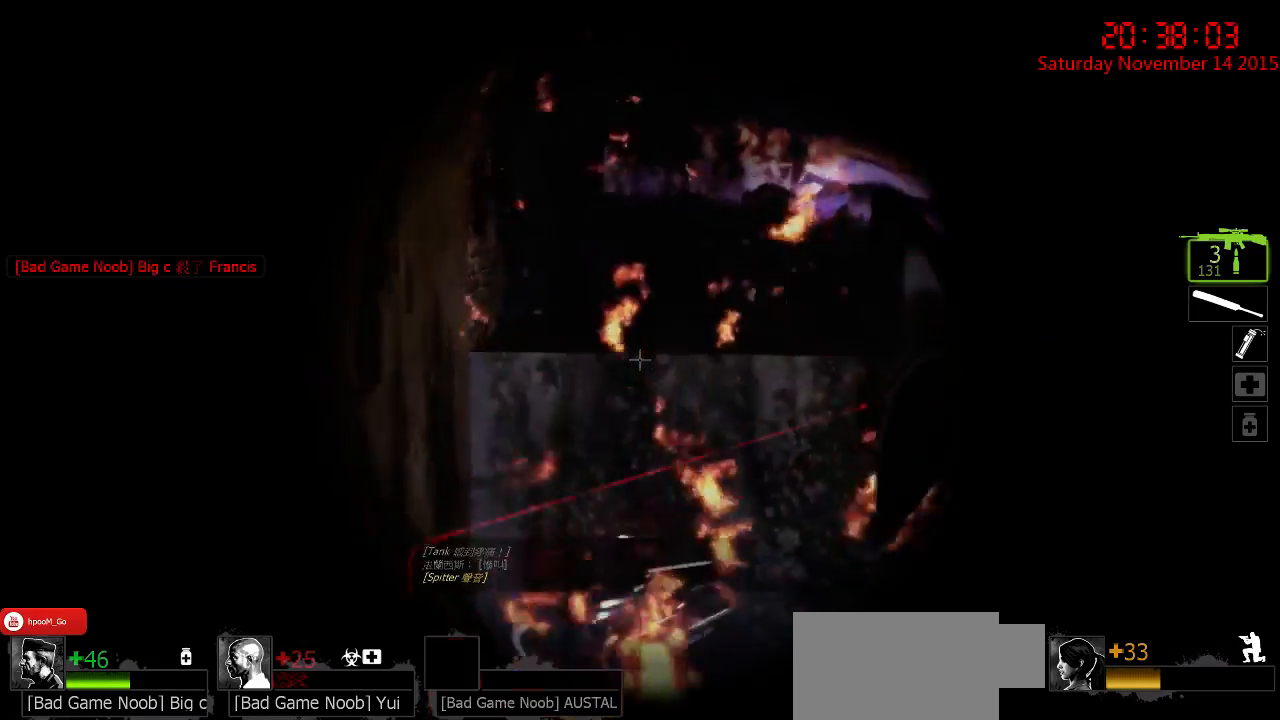
{"keys": ["d", "w"], "mouse": [], "events": [[34, "ctrl", "up"], [67, "r", "down"], [167, "r", "up"], [267, "d", "down"], [334, "s", "up"], [434, "w", "down"]]}